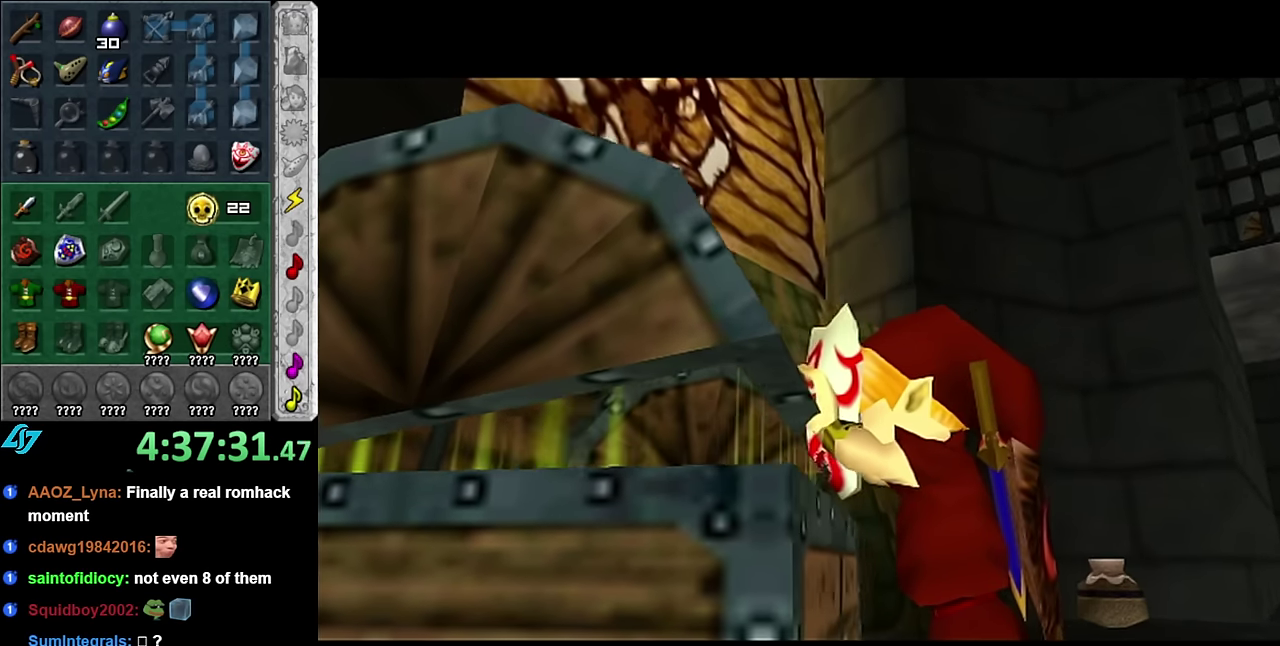
Gameplay with a controller (Nintendo layout); each line is a JSON object with the inputs held at the frame after it. "events" lists button and stick changes between this image and that frame as [ms after this image, input, new state], when the widget could be followed in between. Not read: L3 R2 R3 Y Z.
{"buttons": [], "left_stick": "up-left", "right_stick": "center", "events": []}
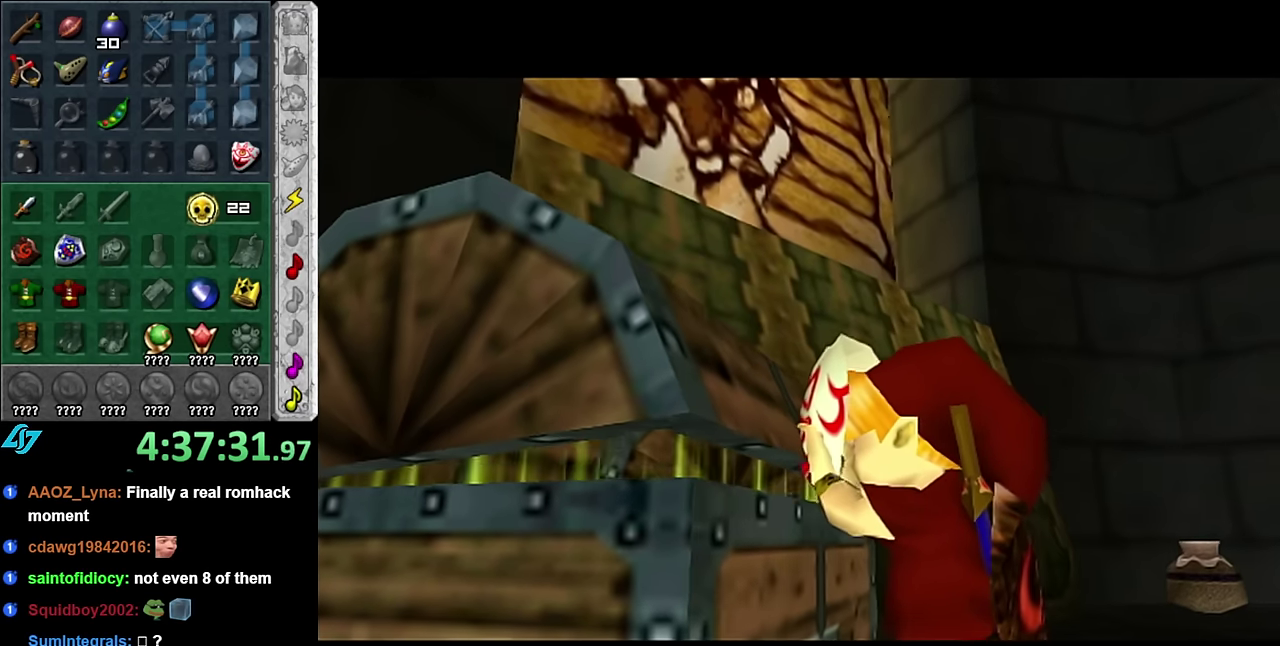
{"buttons": [], "left_stick": "up-left", "right_stick": "center", "events": []}
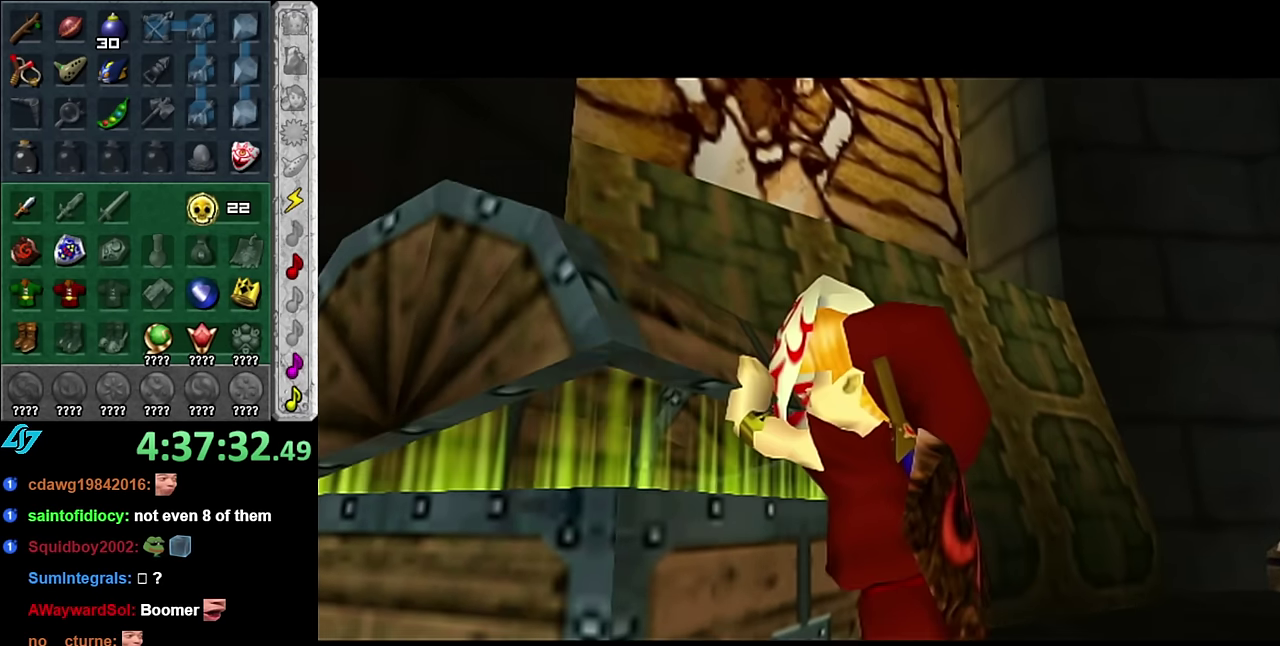
{"buttons": [], "left_stick": "up-left", "right_stick": "center", "events": []}
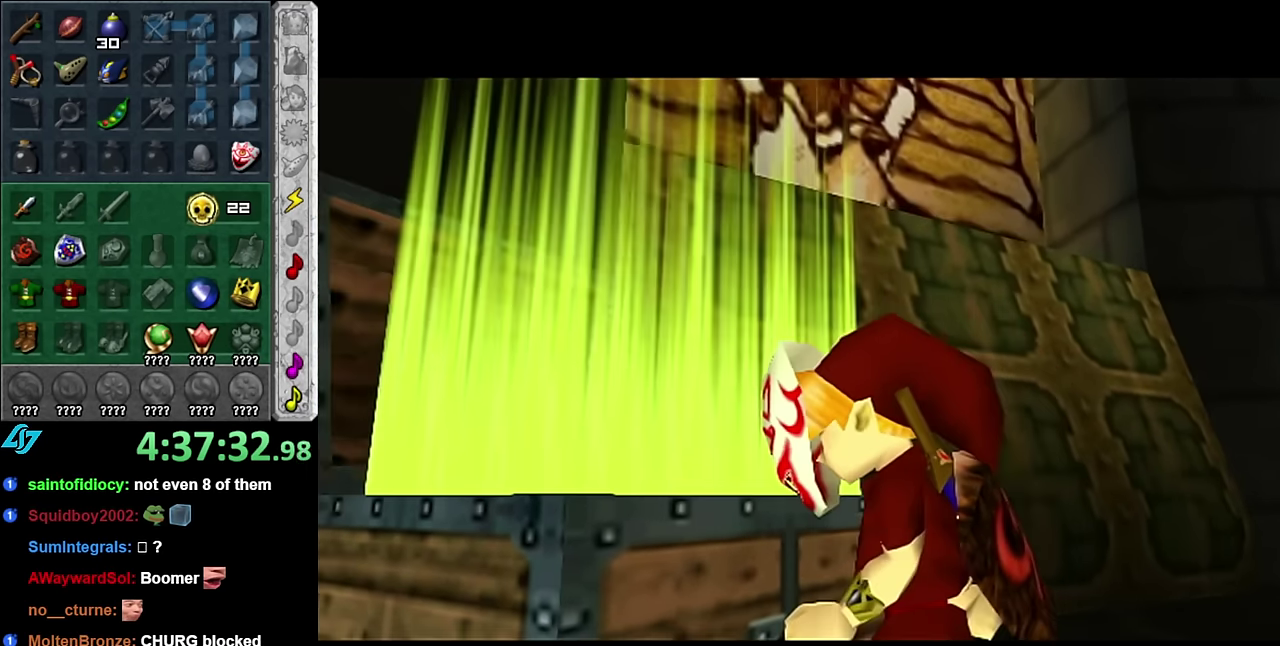
{"buttons": [], "left_stick": "up-left", "right_stick": "center", "events": []}
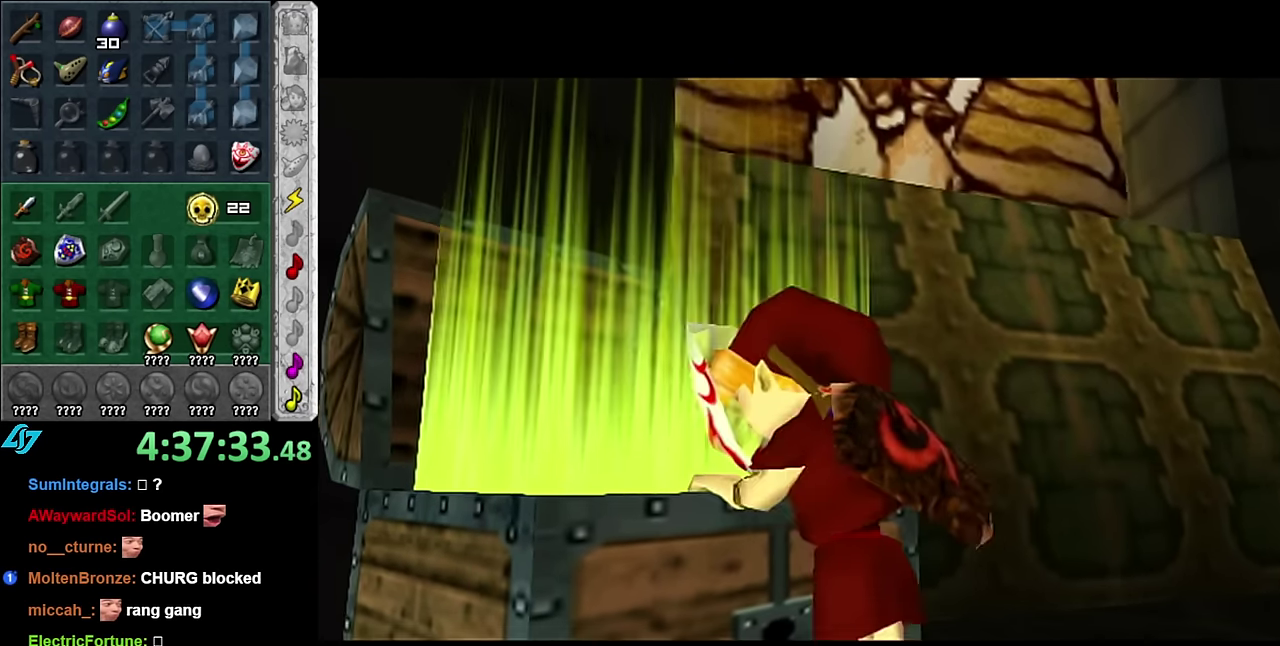
{"buttons": [], "left_stick": "up-left", "right_stick": "center", "events": []}
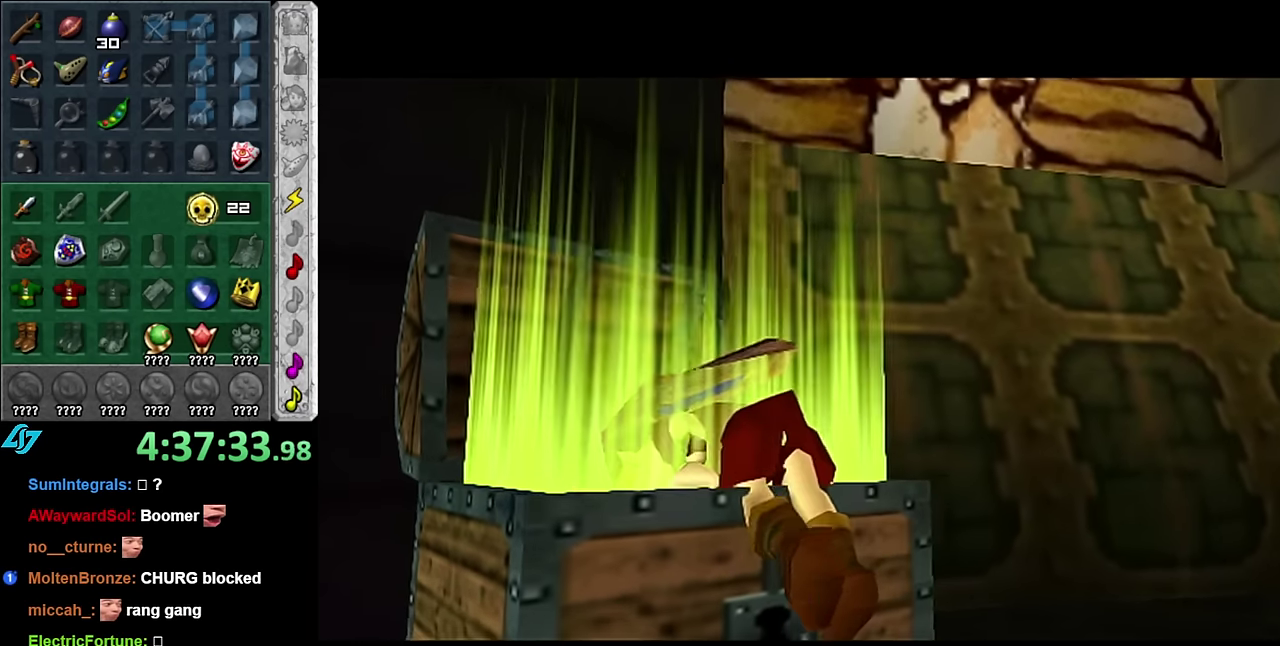
{"buttons": [], "left_stick": "center", "right_stick": "center", "events": [[416, "left_stick", "center"]]}
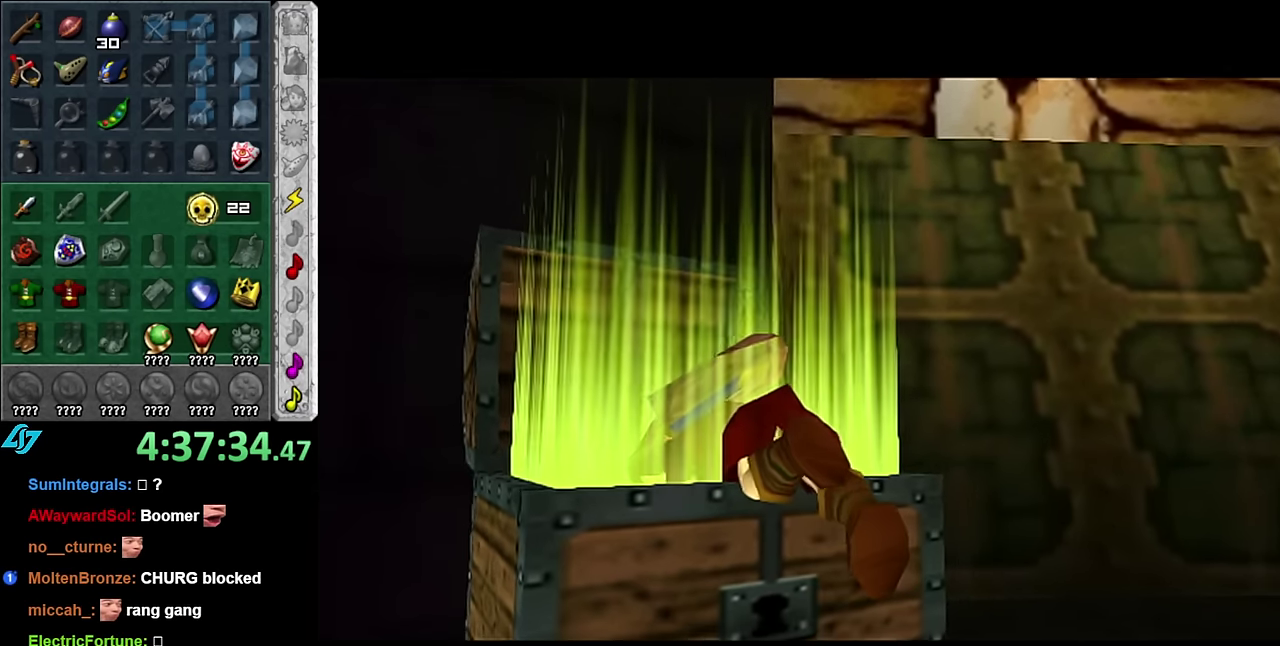
{"buttons": [], "left_stick": "down-right", "right_stick": "center", "events": [[366, "left_stick", "right"], [450, "left_stick", "down-right"]]}
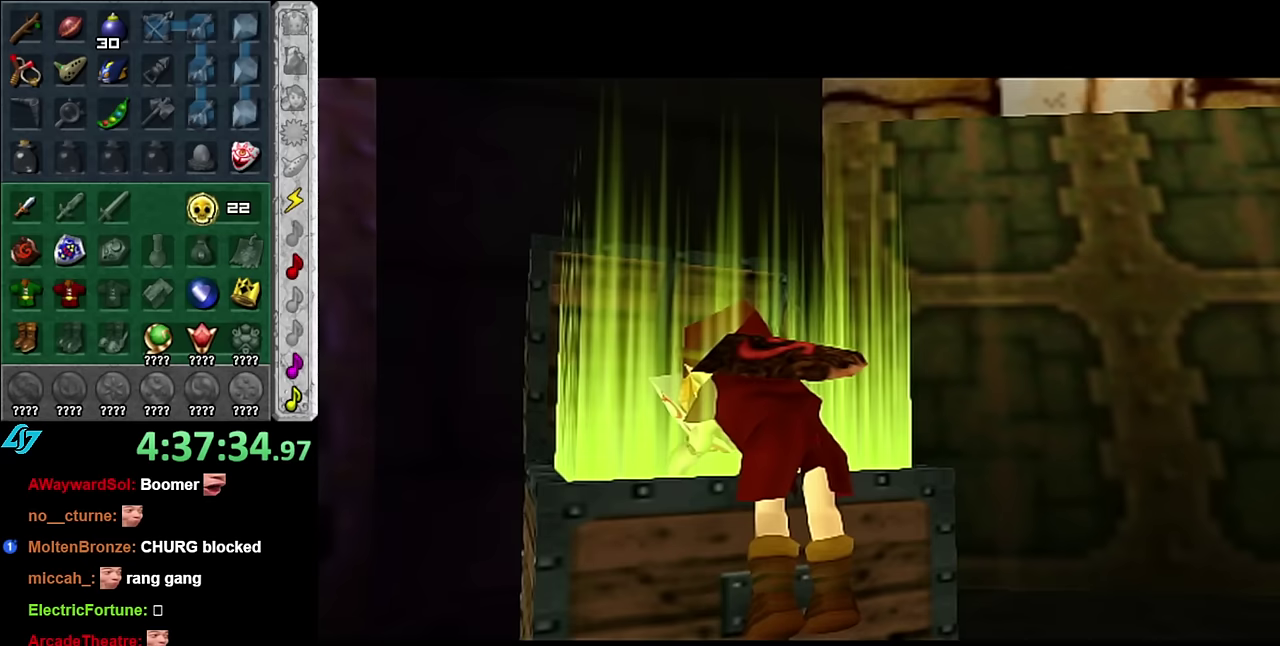
{"buttons": [], "left_stick": "center", "right_stick": "center", "events": [[300, "left_stick", "center"]]}
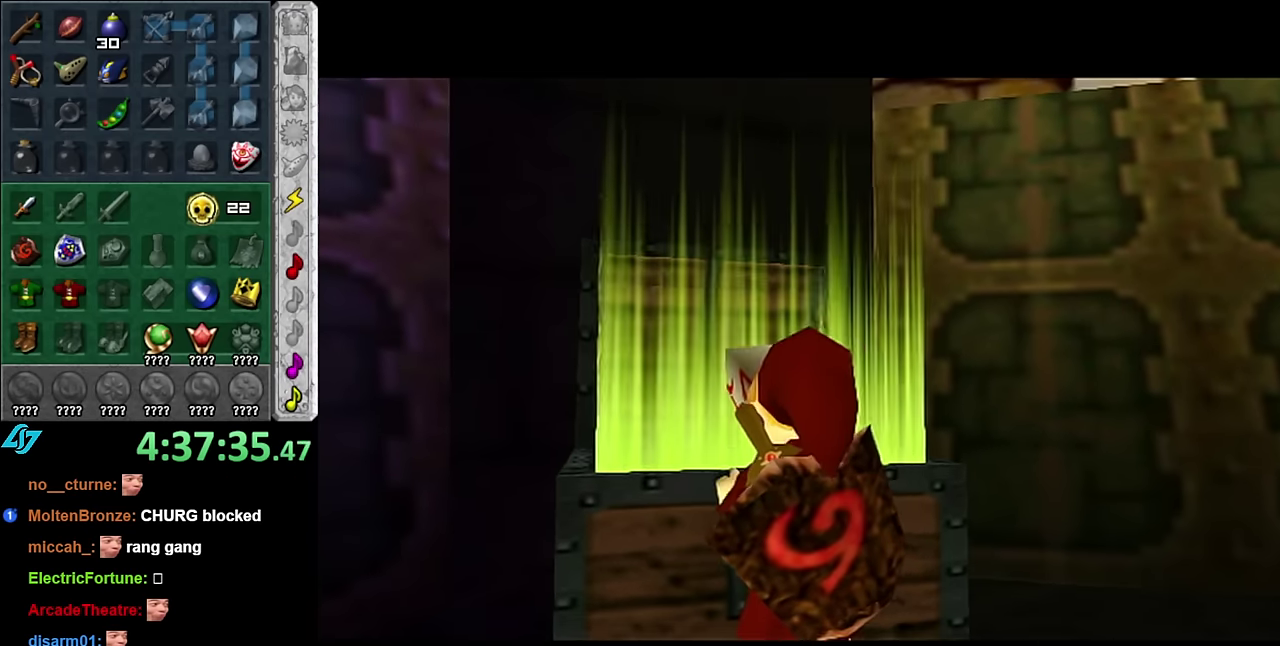
{"buttons": [], "left_stick": "center", "right_stick": "center", "events": []}
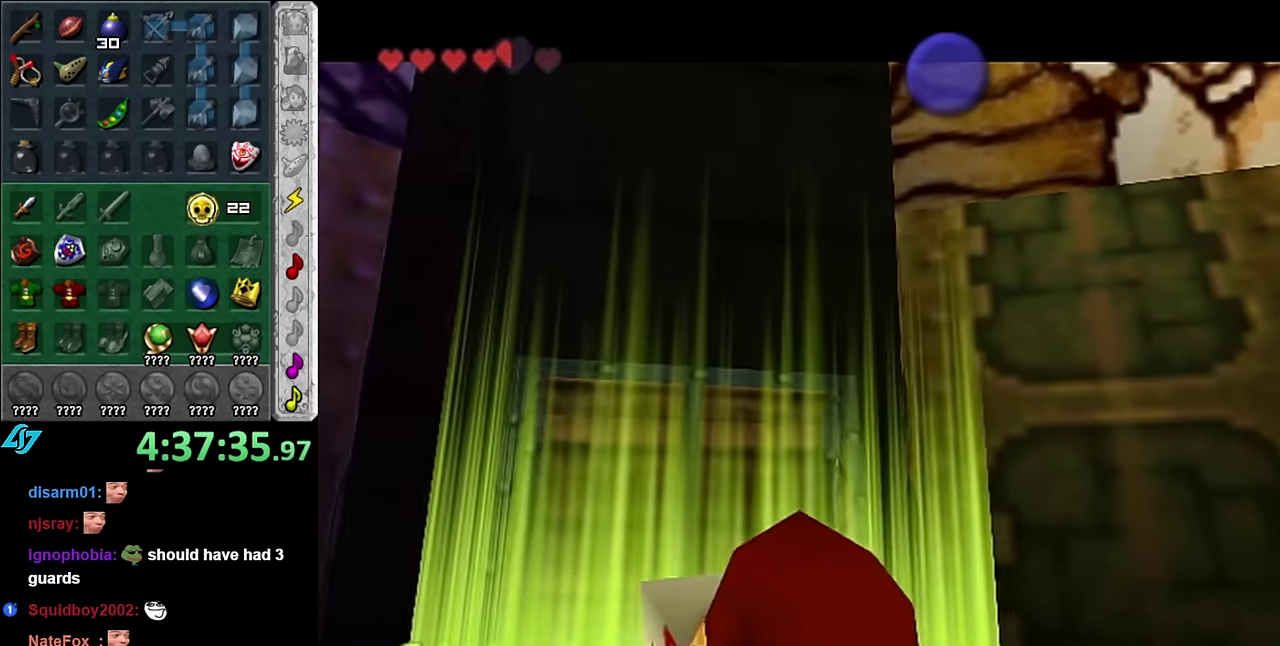
{"buttons": [], "left_stick": "down", "right_stick": "center", "events": [[333, "left_stick", "down"]]}
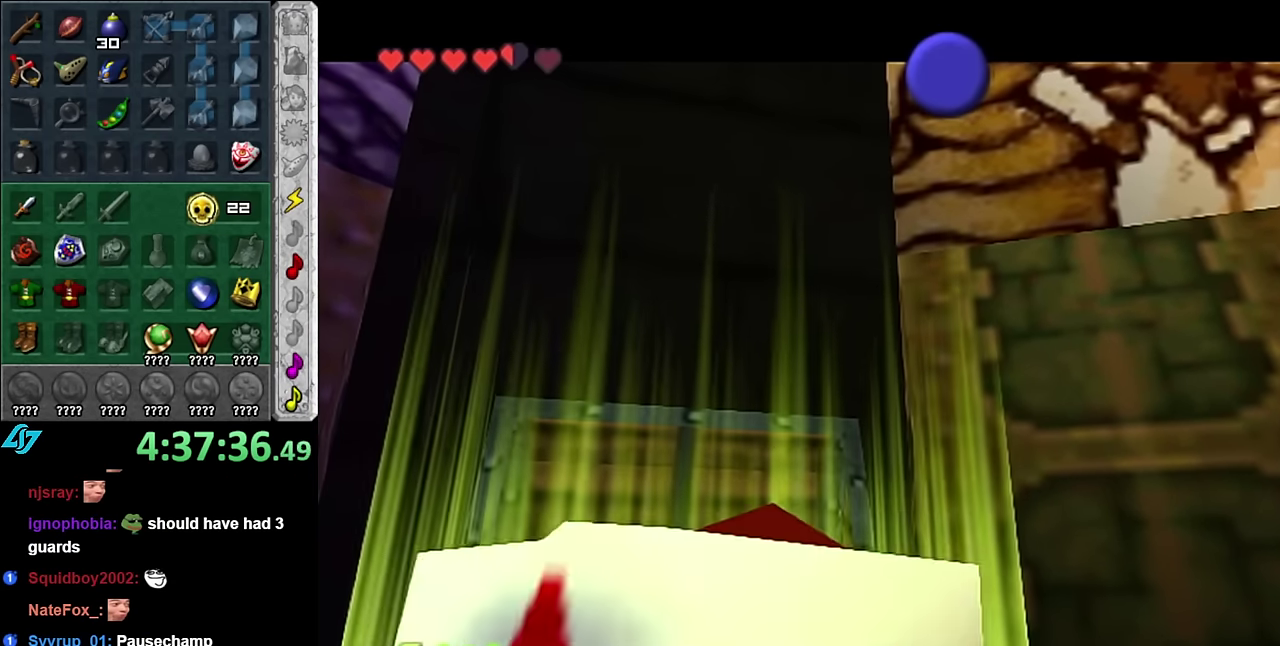
{"buttons": [], "left_stick": "down", "right_stick": "center", "events": []}
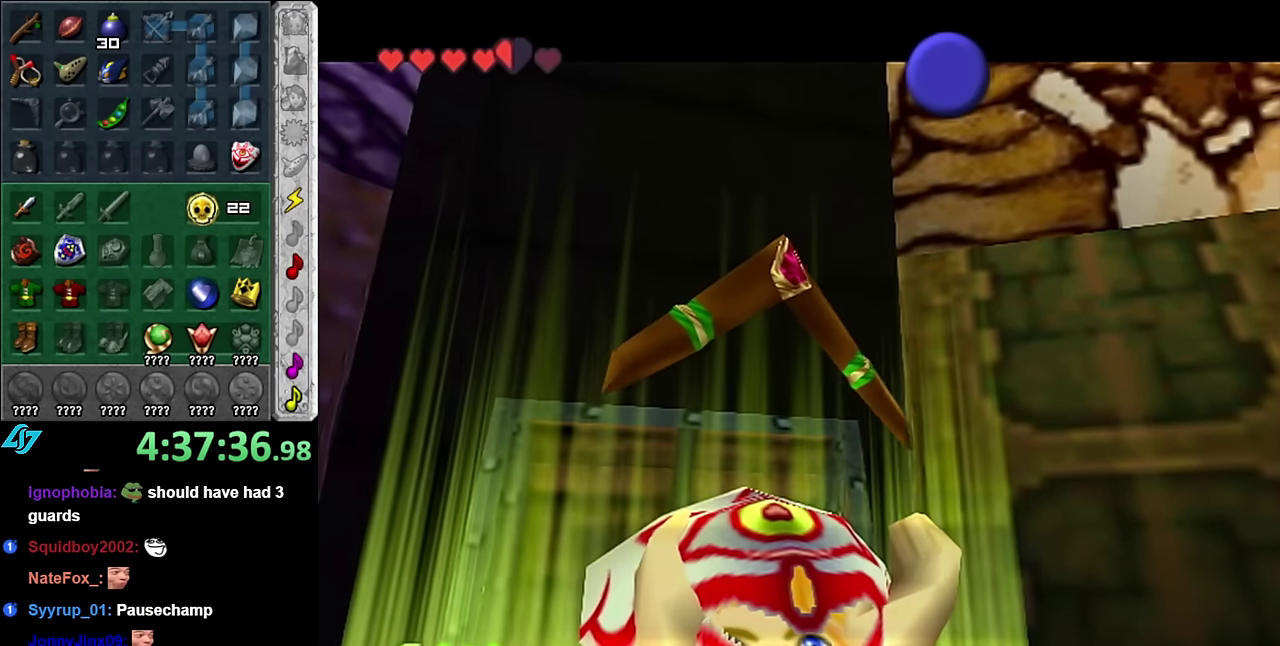
{"buttons": ["B"], "left_stick": "center", "right_stick": "center", "events": [[450, "B", "down"], [483, "left_stick", "center"]]}
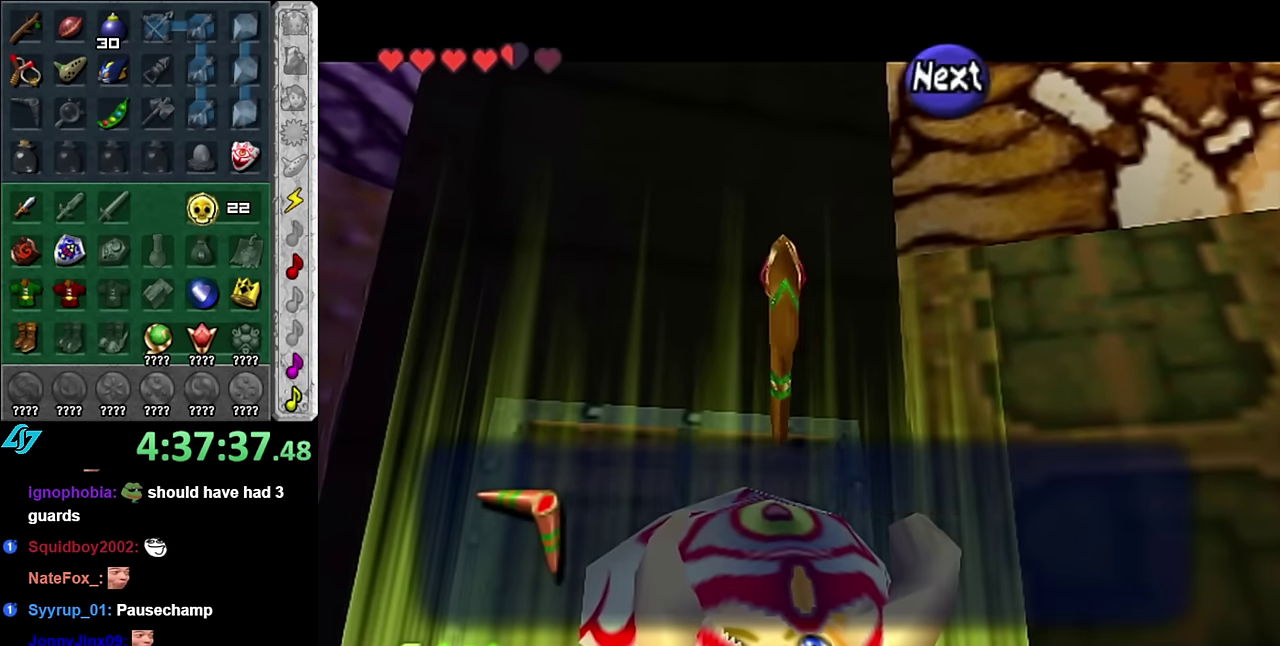
{"buttons": [], "left_stick": "center", "right_stick": "center", "events": [[117, "B", "up"]]}
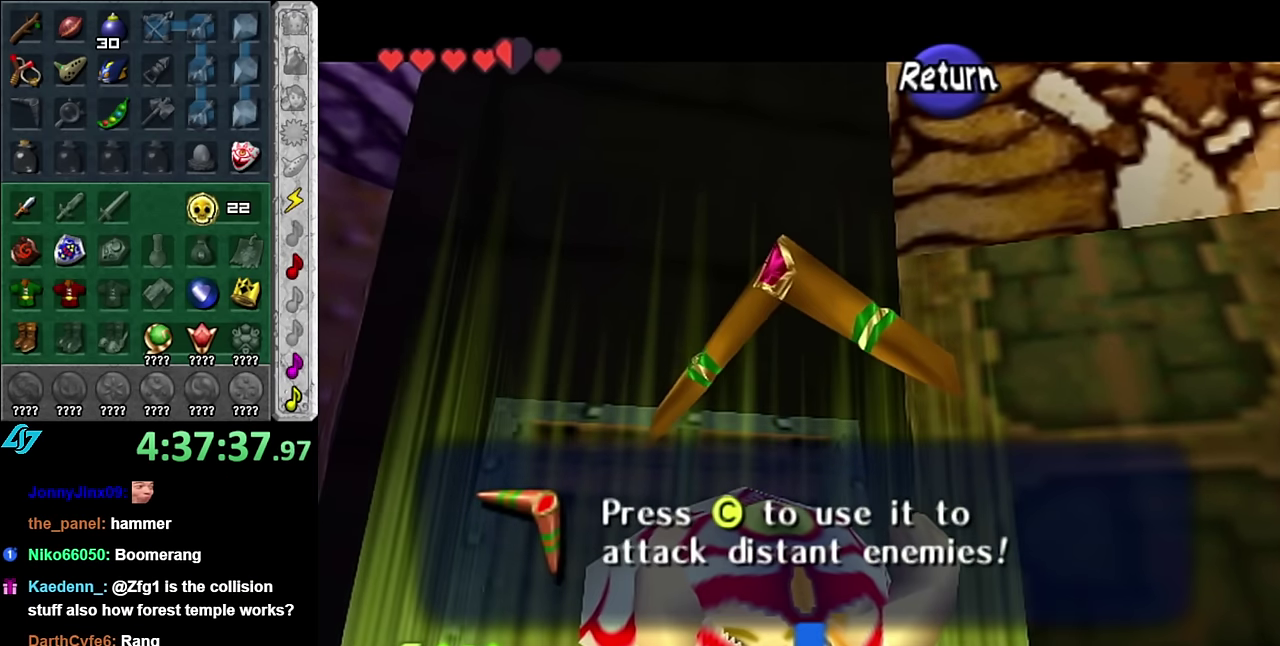
{"buttons": [], "left_stick": "center", "right_stick": "center", "events": []}
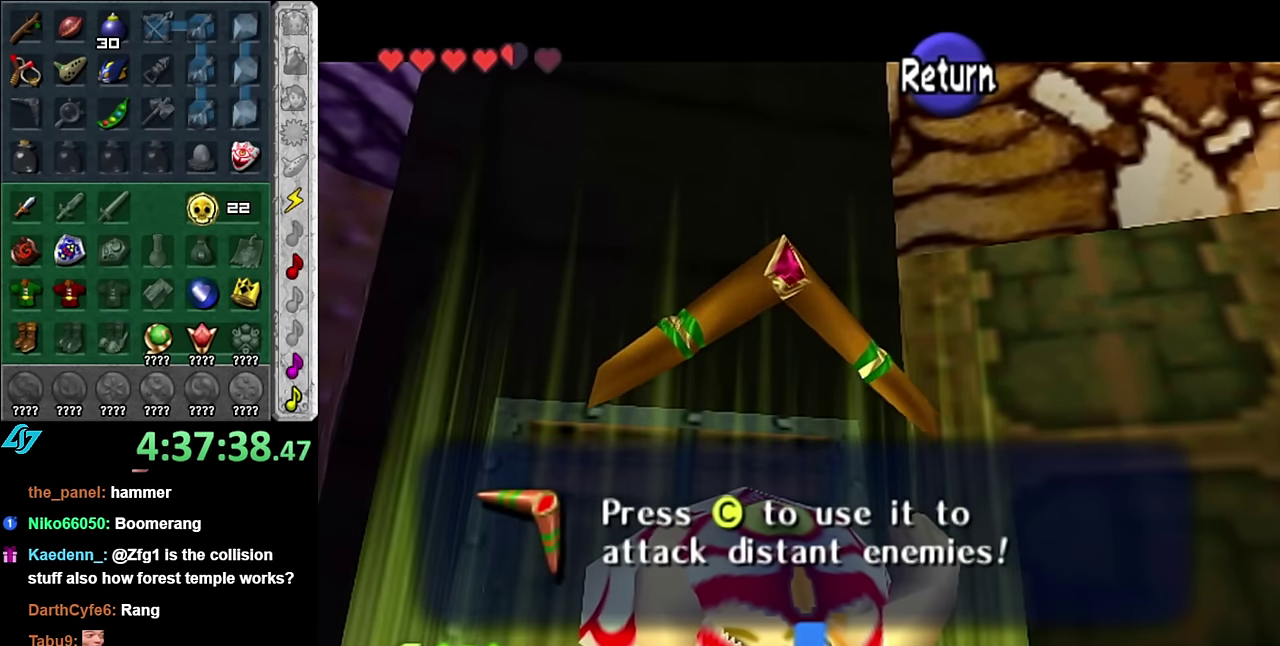
{"buttons": [], "left_stick": "center", "right_stick": "center", "events": []}
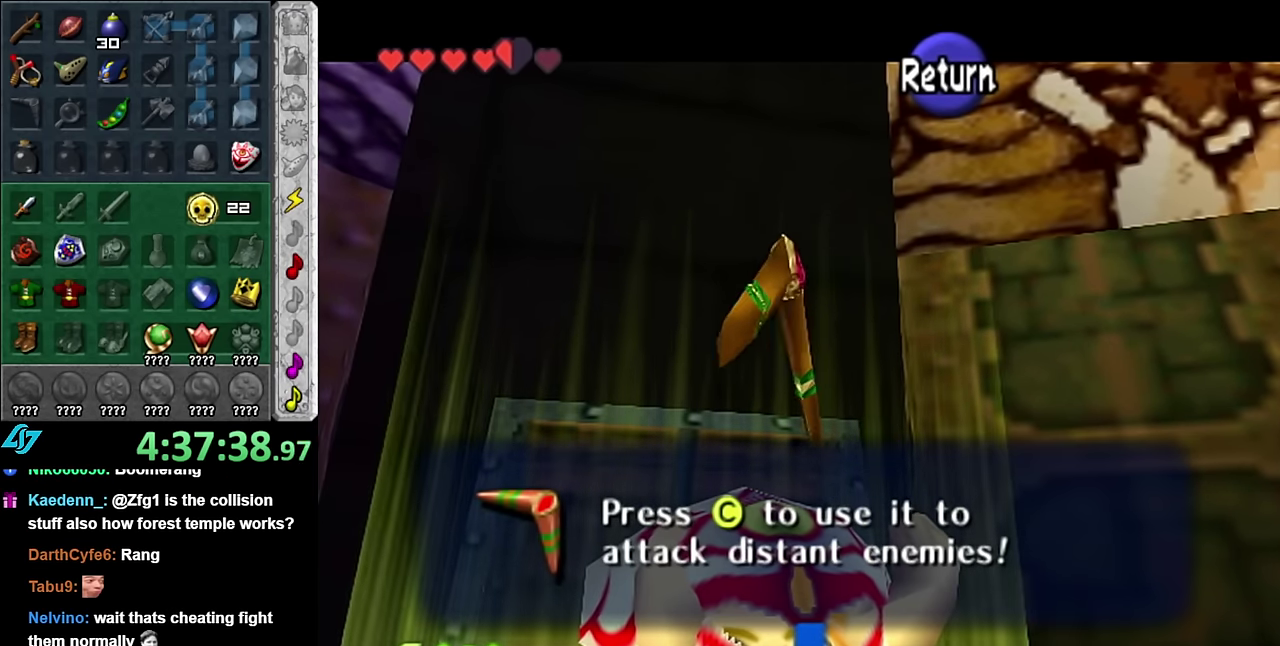
{"buttons": [], "left_stick": "center", "right_stick": "center", "events": []}
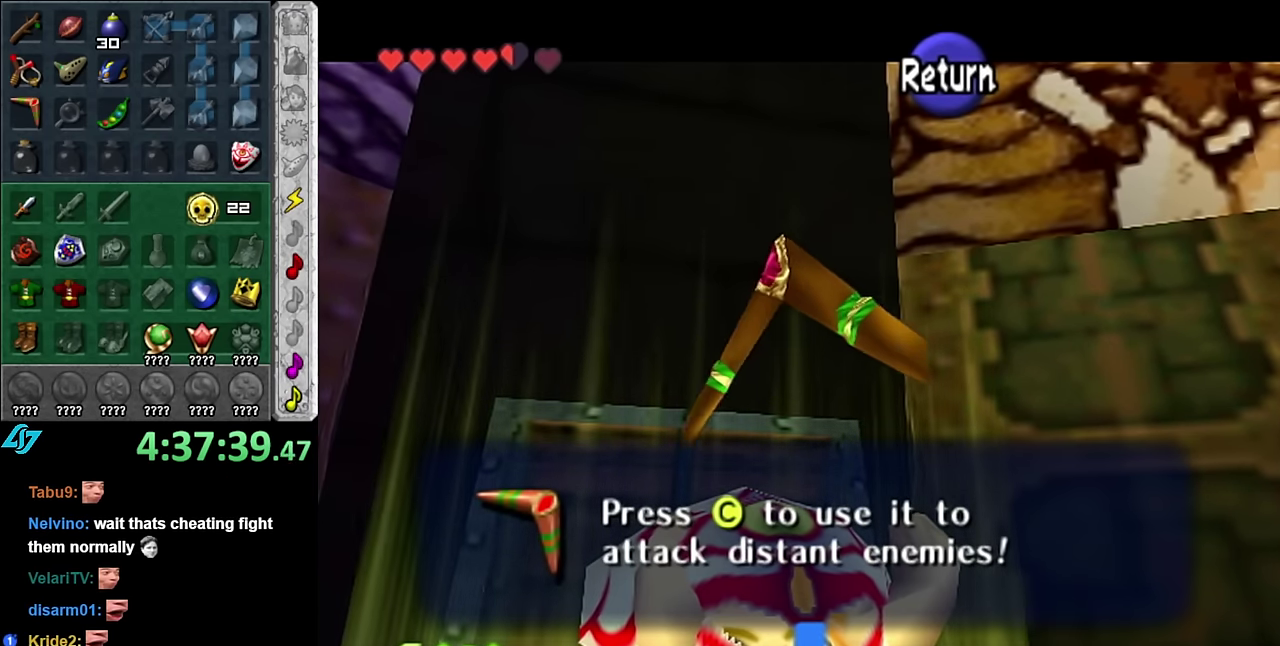
{"buttons": [], "left_stick": "center", "right_stick": "center", "events": []}
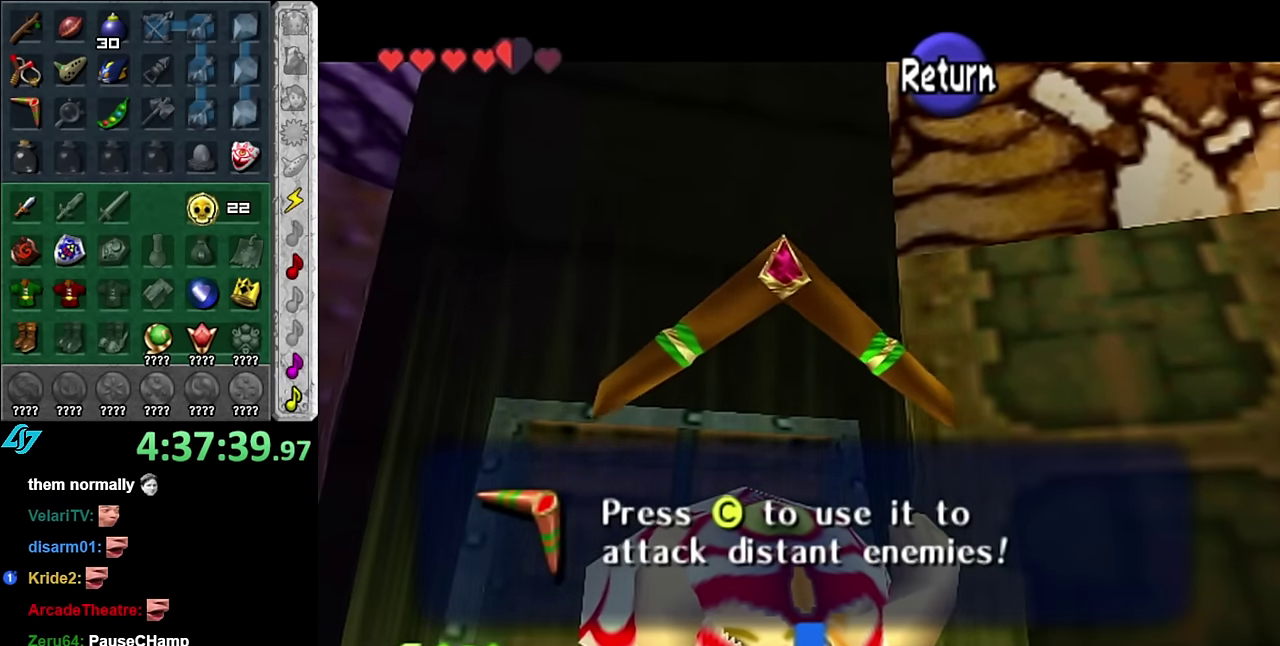
{"buttons": [], "left_stick": "center", "right_stick": "center", "events": [[50, "A", "down"], [167, "A", "up"]]}
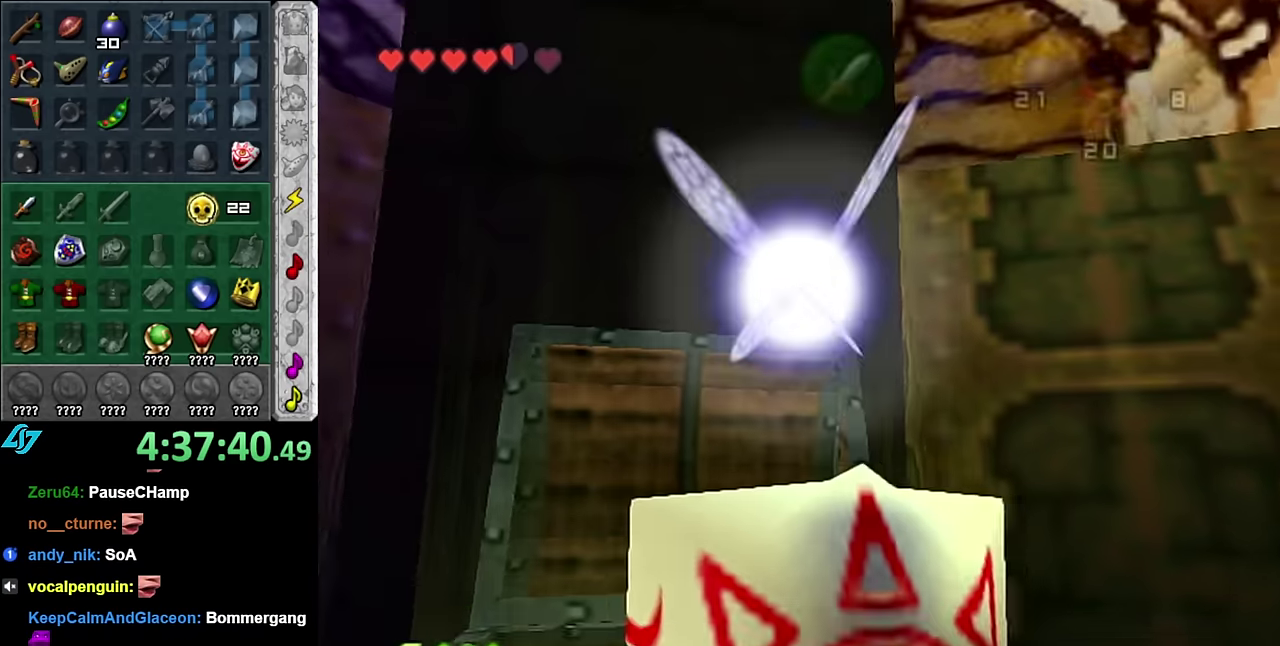
{"buttons": [], "left_stick": "down-right", "right_stick": "center", "events": [[450, "left_stick", "down-right"]]}
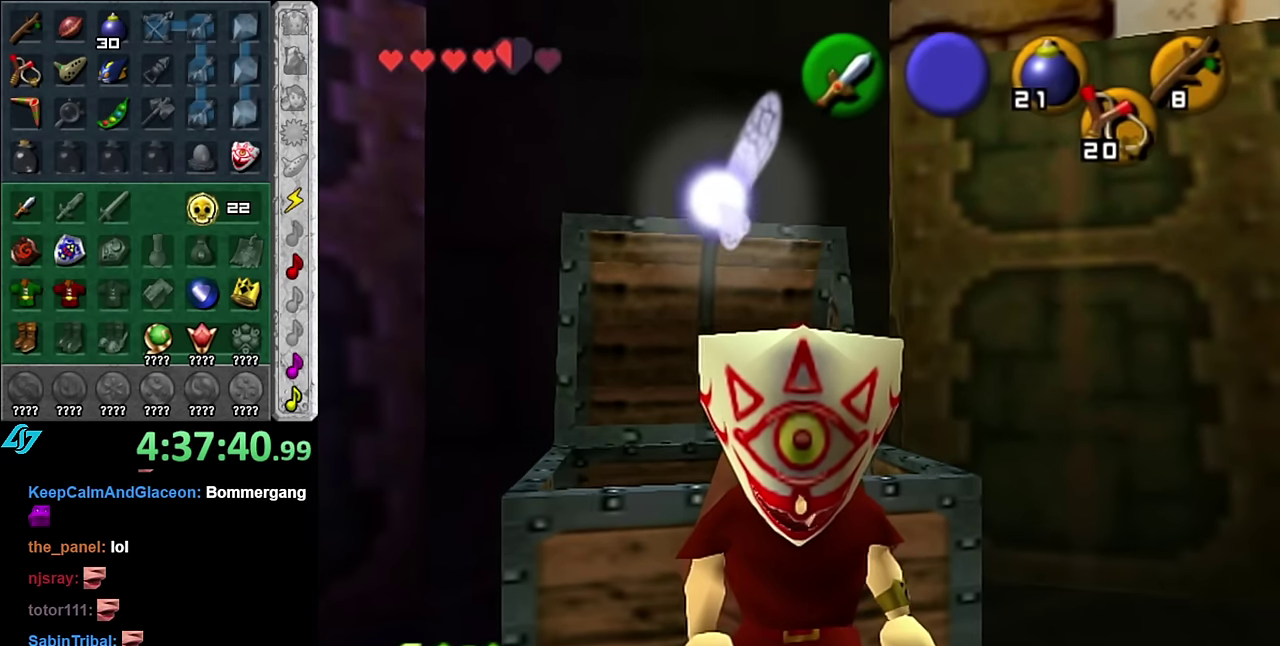
{"buttons": ["L1"], "left_stick": "up", "right_stick": "center", "events": [[133, "A", "down"], [300, "A", "up"], [316, "L1", "down"], [416, "left_stick", "up"]]}
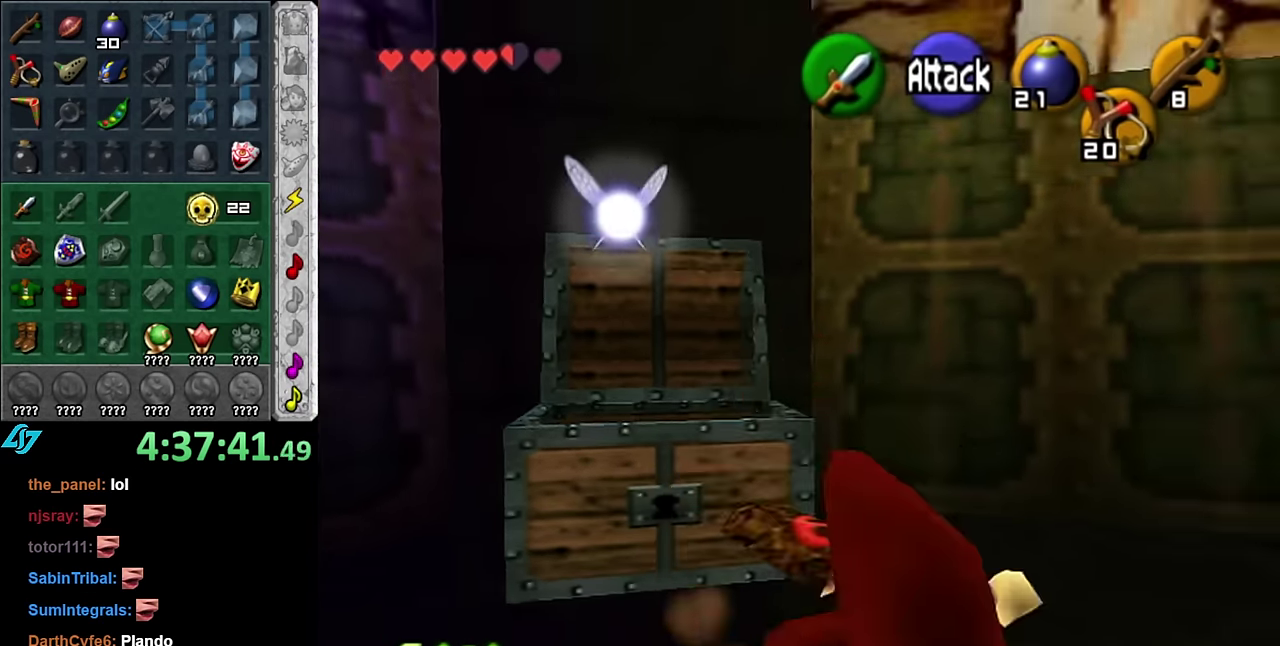
{"buttons": ["START"], "left_stick": "up", "right_stick": "center", "events": [[16, "L1", "up"], [83, "START", "down"], [233, "START", "up"], [300, "START", "down"], [383, "START", "up"], [483, "START", "down"]]}
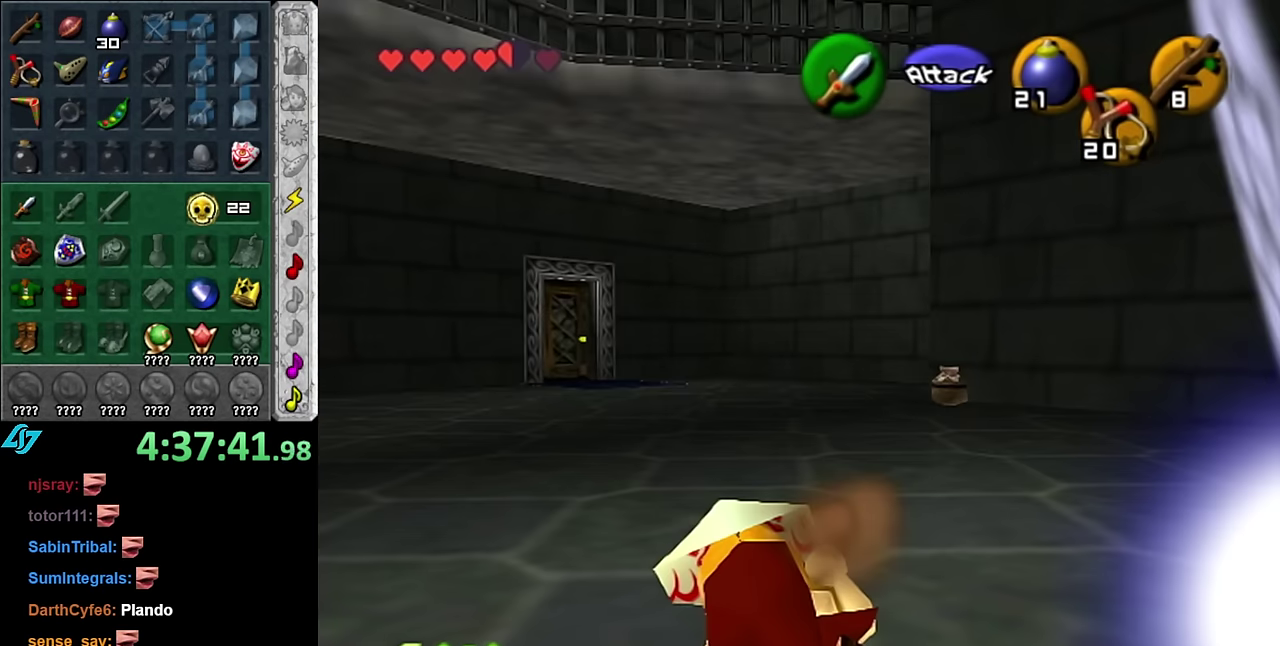
{"buttons": [], "left_stick": "up", "right_stick": "center", "events": [[100, "START", "up"]]}
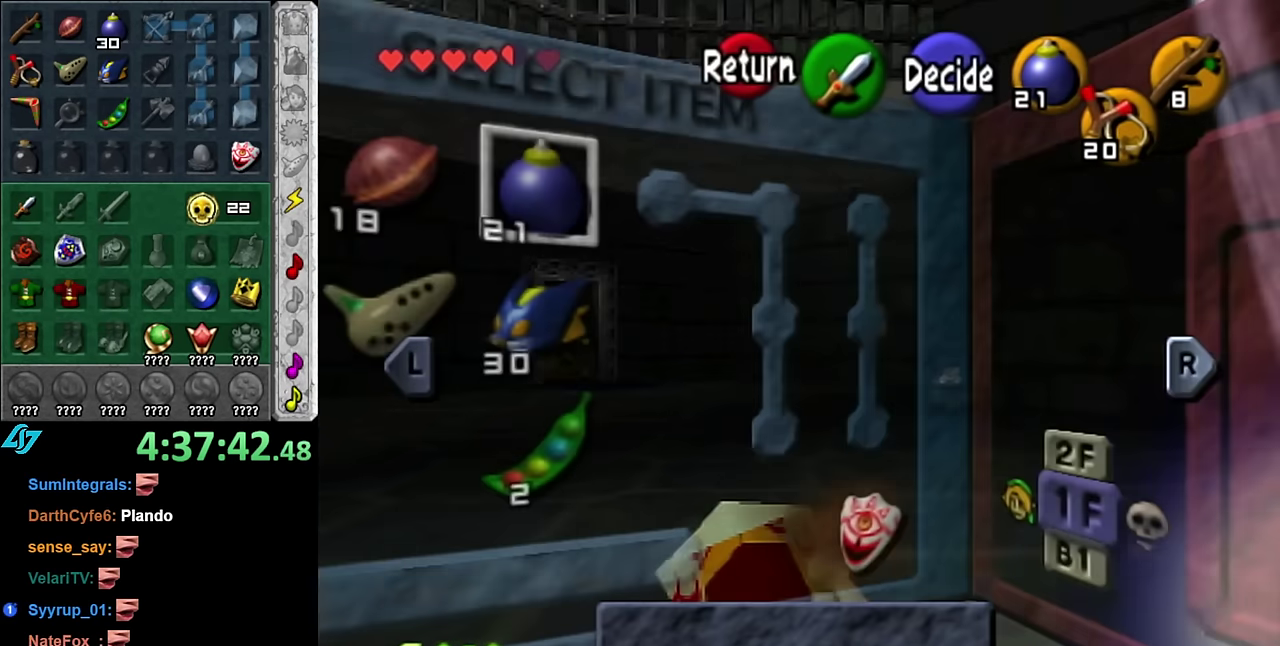
{"buttons": [], "left_stick": "center", "right_stick": "center", "events": [[50, "left_stick", "center"]]}
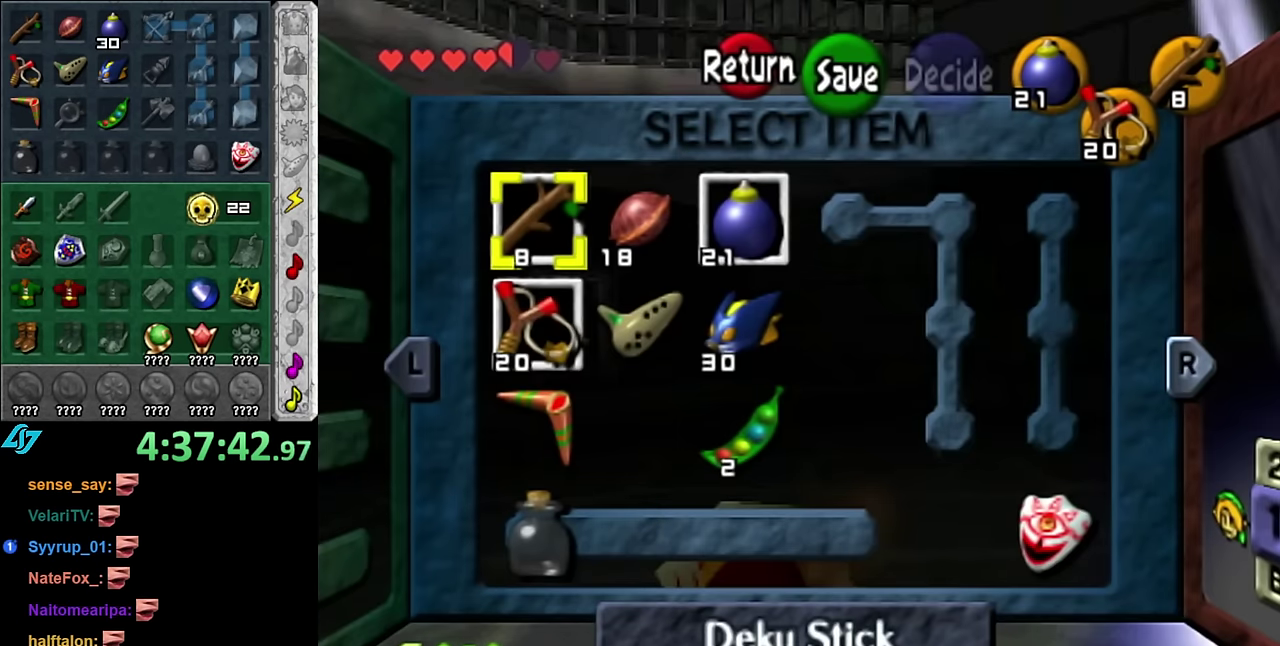
{"buttons": [], "left_stick": "down", "right_stick": "center", "events": [[233, "left_stick", "down"], [383, "left_stick", "center"], [450, "left_stick", "down"]]}
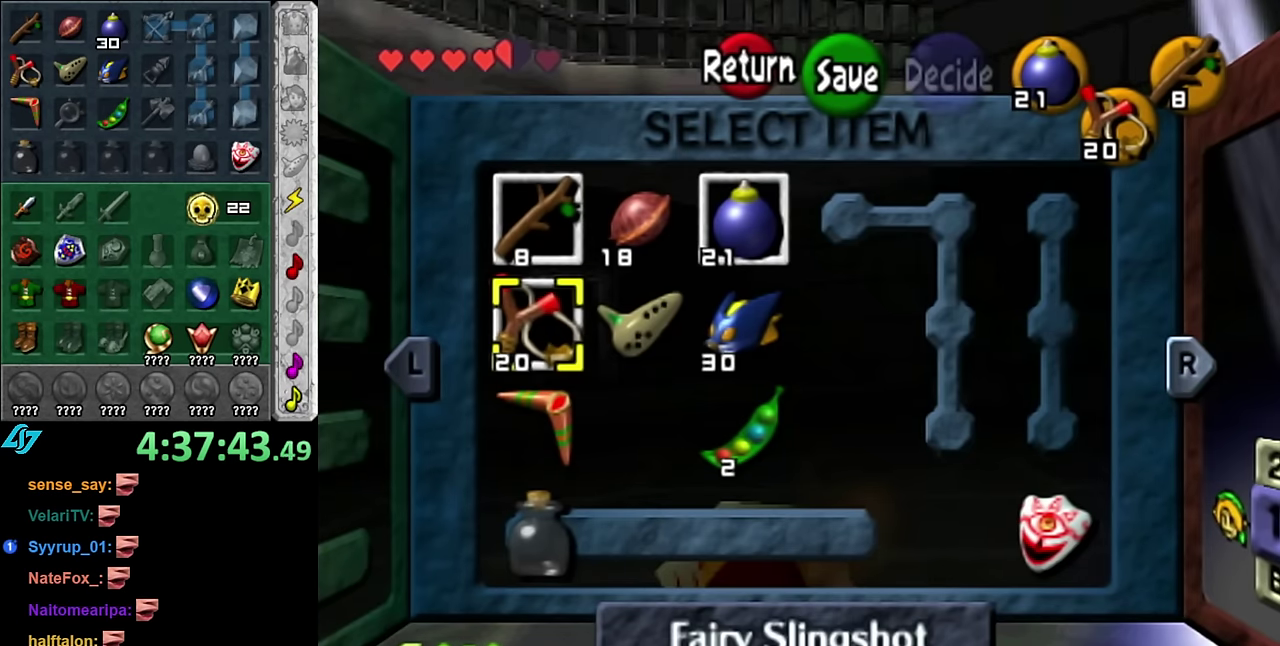
{"buttons": [], "left_stick": "center", "right_stick": "center", "events": [[100, "left_stick", "center"]]}
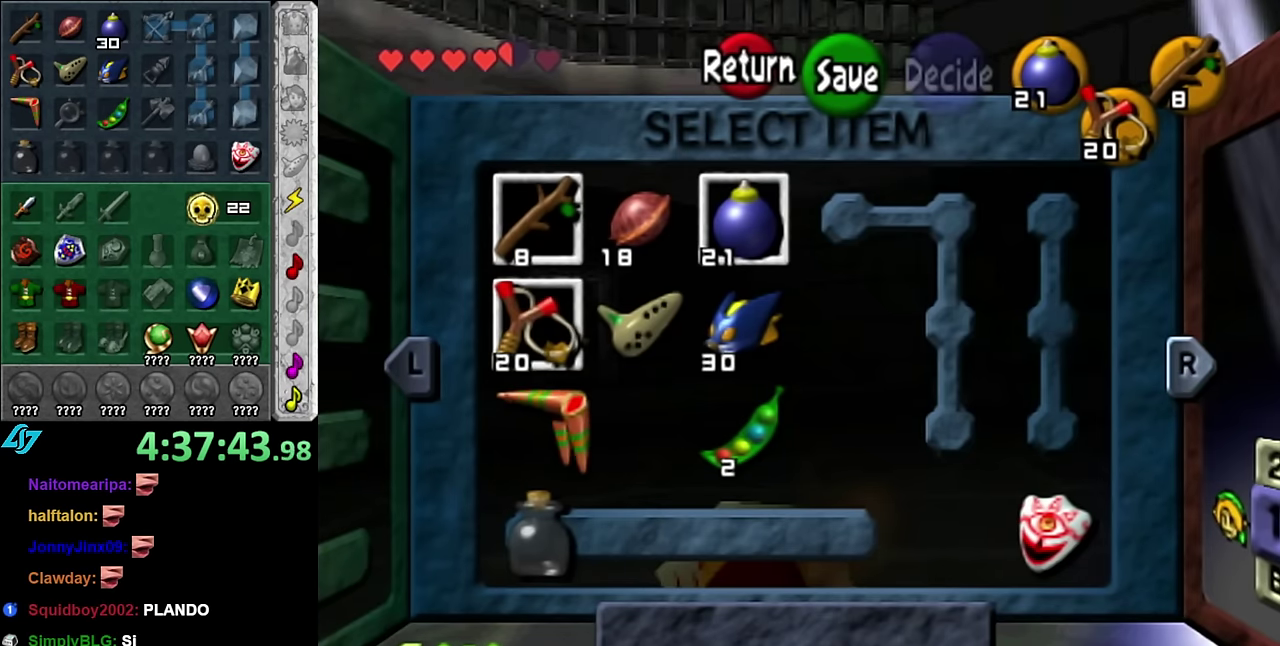
{"buttons": [], "left_stick": "center", "right_stick": "center", "events": [[300, "START", "down"], [483, "START", "up"]]}
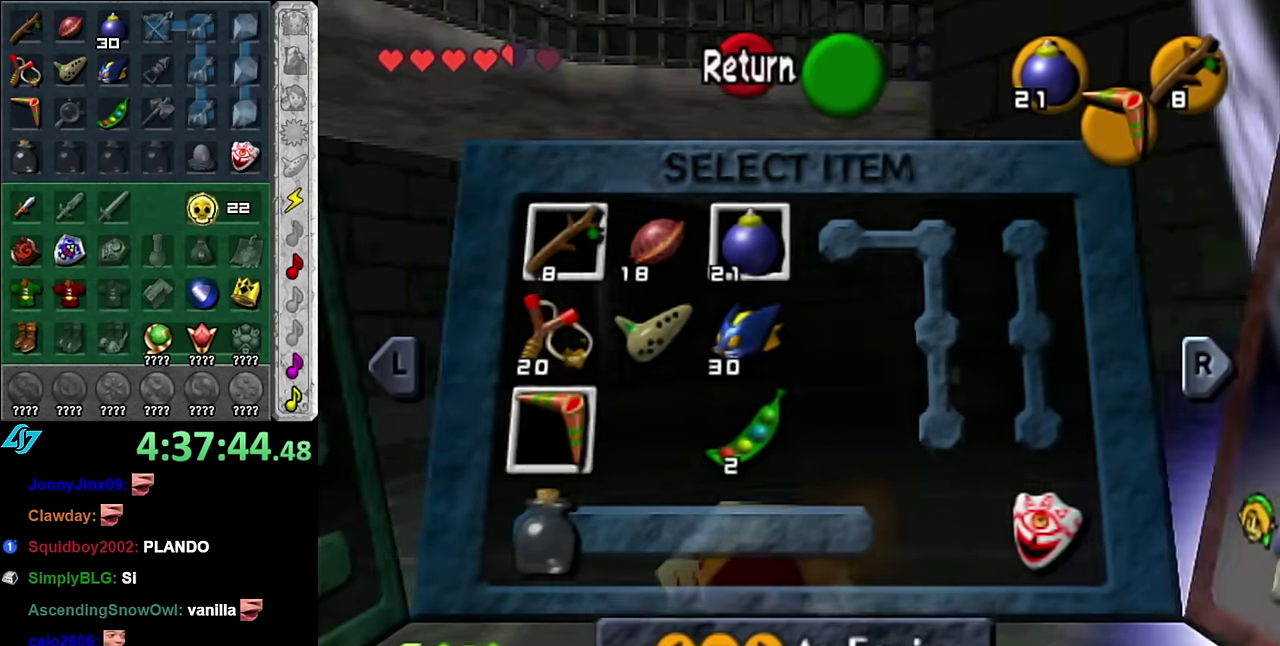
{"buttons": [], "left_stick": "up", "right_stick": "center", "events": [[66, "left_stick", "up"]]}
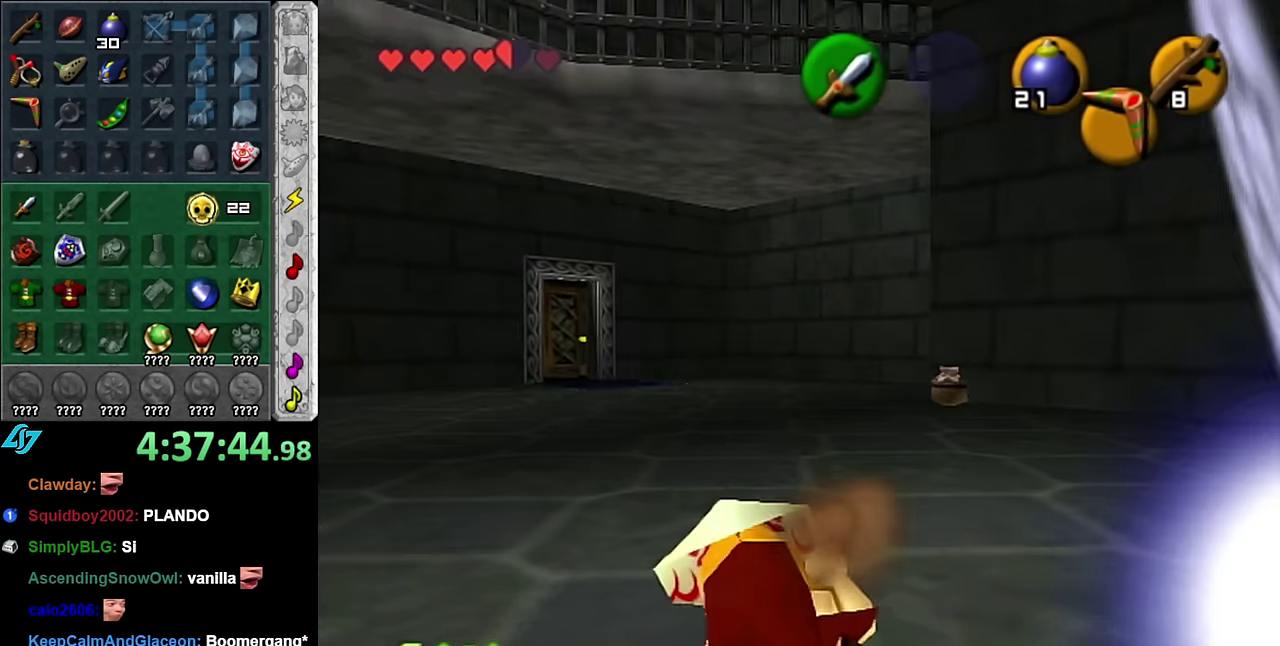
{"buttons": ["L1"], "left_stick": "center", "right_stick": "center", "events": [[116, "left_stick", "up-left"], [350, "L1", "down"], [350, "left_stick", "center"]]}
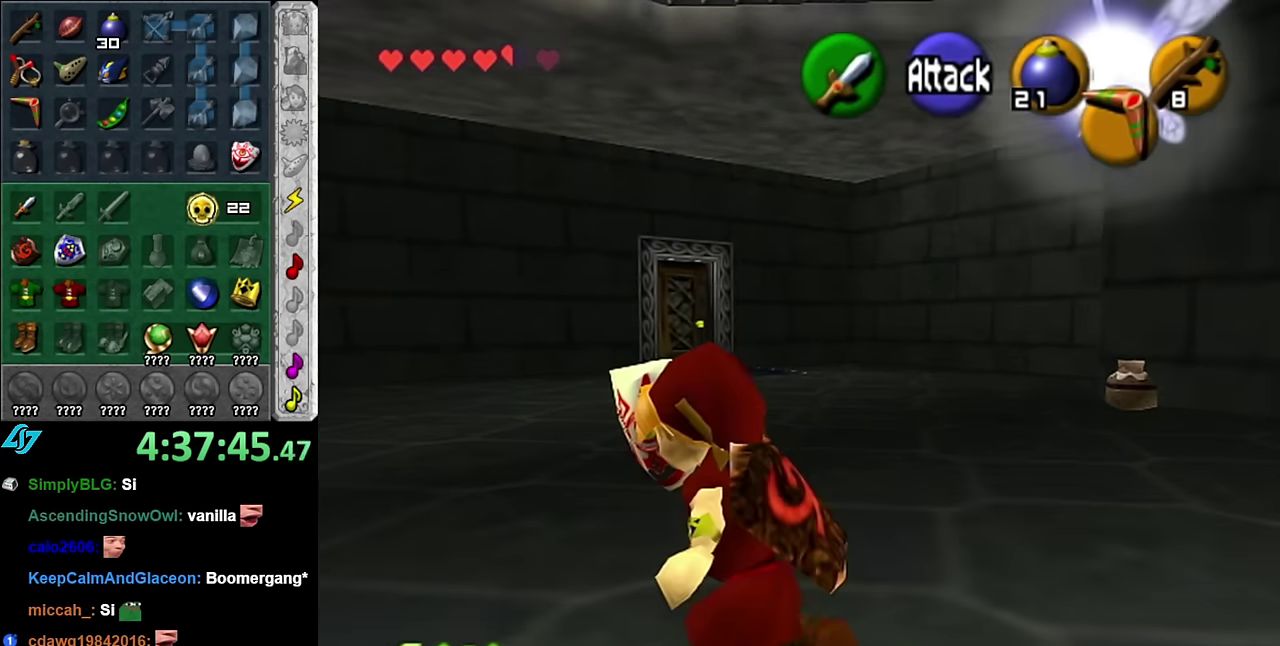
{"buttons": [], "left_stick": "down-left", "right_stick": "center", "events": [[50, "L1", "up"], [266, "left_stick", "down-left"]]}
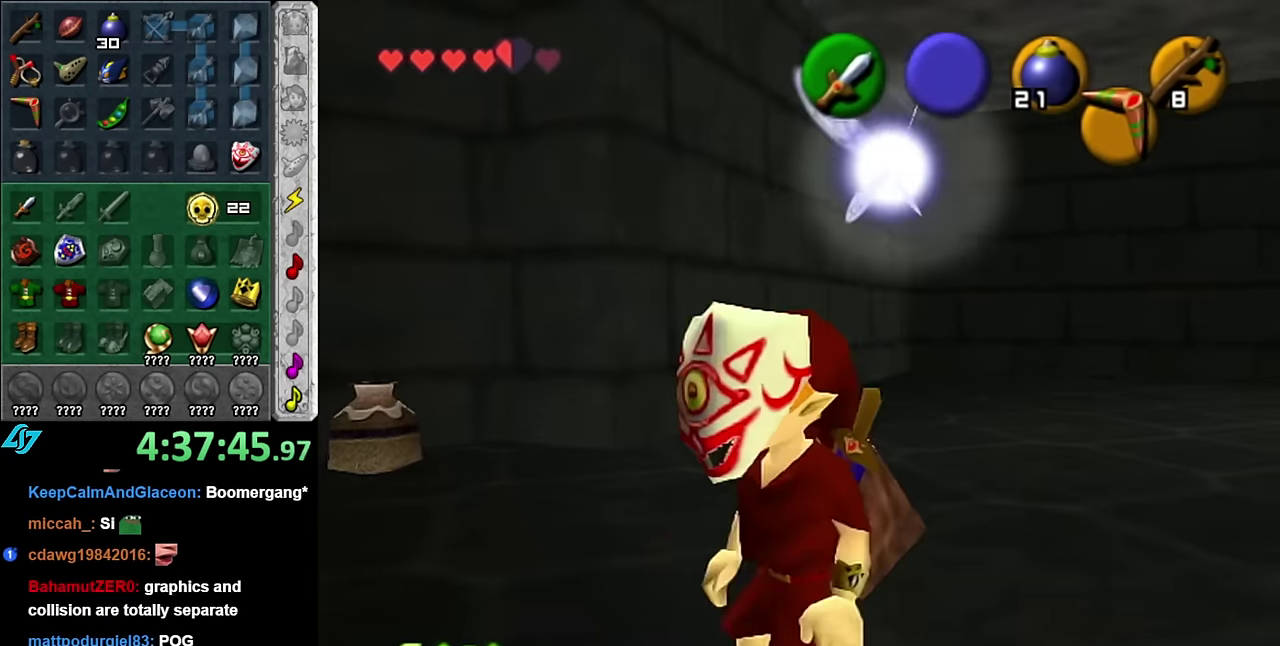
{"buttons": [], "left_stick": "up-right", "right_stick": "center", "events": [[133, "left_stick", "down"], [200, "left_stick", "down-right"], [483, "left_stick", "up-right"]]}
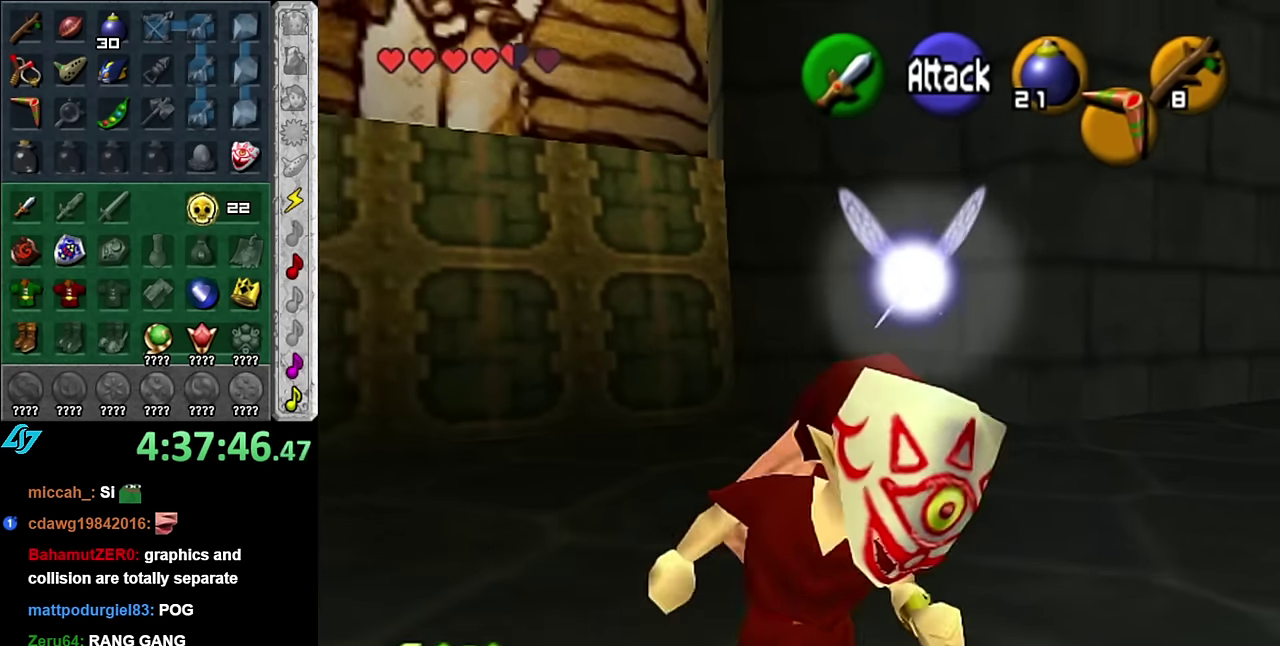
{"buttons": [], "left_stick": "up-left", "right_stick": "center", "events": [[83, "left_stick", "up"], [300, "left_stick", "up-left"]]}